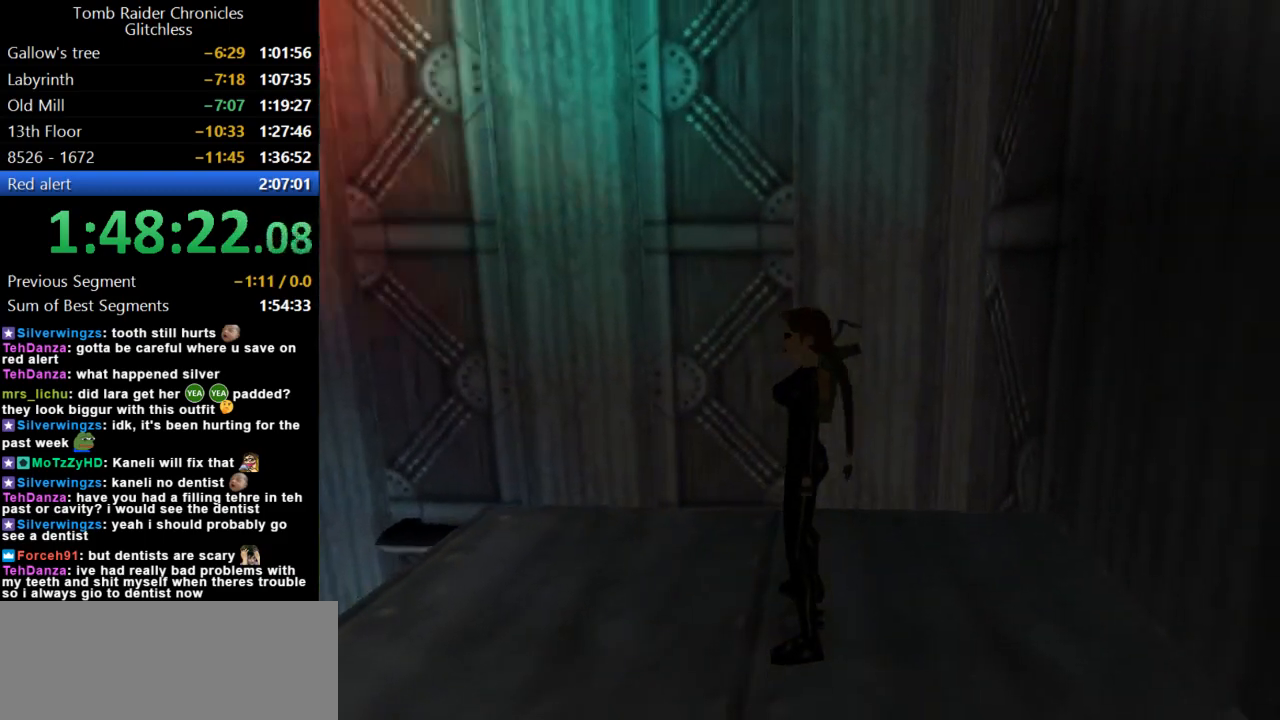
Gameplay with keyboard; each line is a JSON object with the keys held at the frame after it. "events" lists presses ("down") and releases ("up") of "action", "dash", "down", "duck", "flare", "guns", "inv", "jump", "left", "lmed", "look", "lstep", "pause", "right", "roll", "roll2", "rstep", "up" and "walk" between this image and that frame as [ms after this image, input, new state], when the widget could be followed in between. No other keys are recorded. Mouse input is not recorded. Key names are as the overlay labels them; some are game actions (e.g. jump) rather than physical keys.
{"keys": ["jump"], "events": [[67, "right", "down"], [234, "right", "up"], [400, "jump", "down"]]}
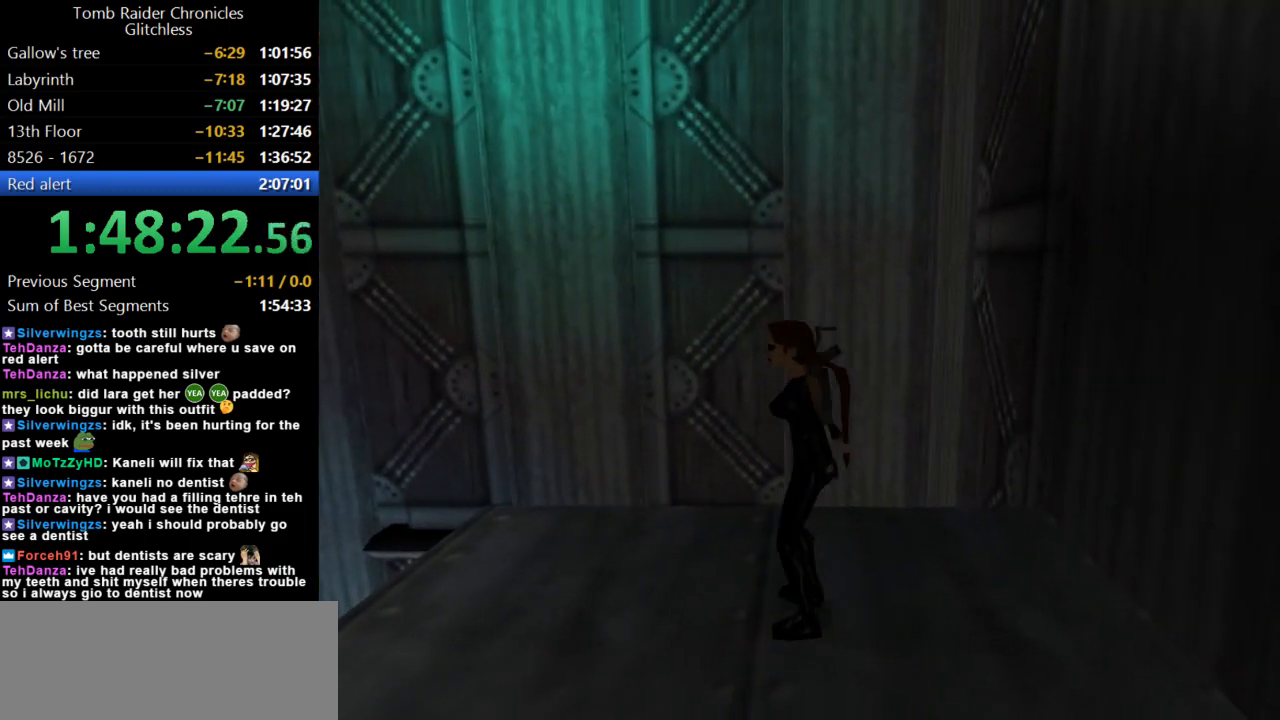
{"keys": ["action"], "events": [[67, "up", "down"], [267, "left", "down"], [367, "jump", "up"], [467, "left", "up"], [467, "up", "up"], [500, "action", "down"]]}
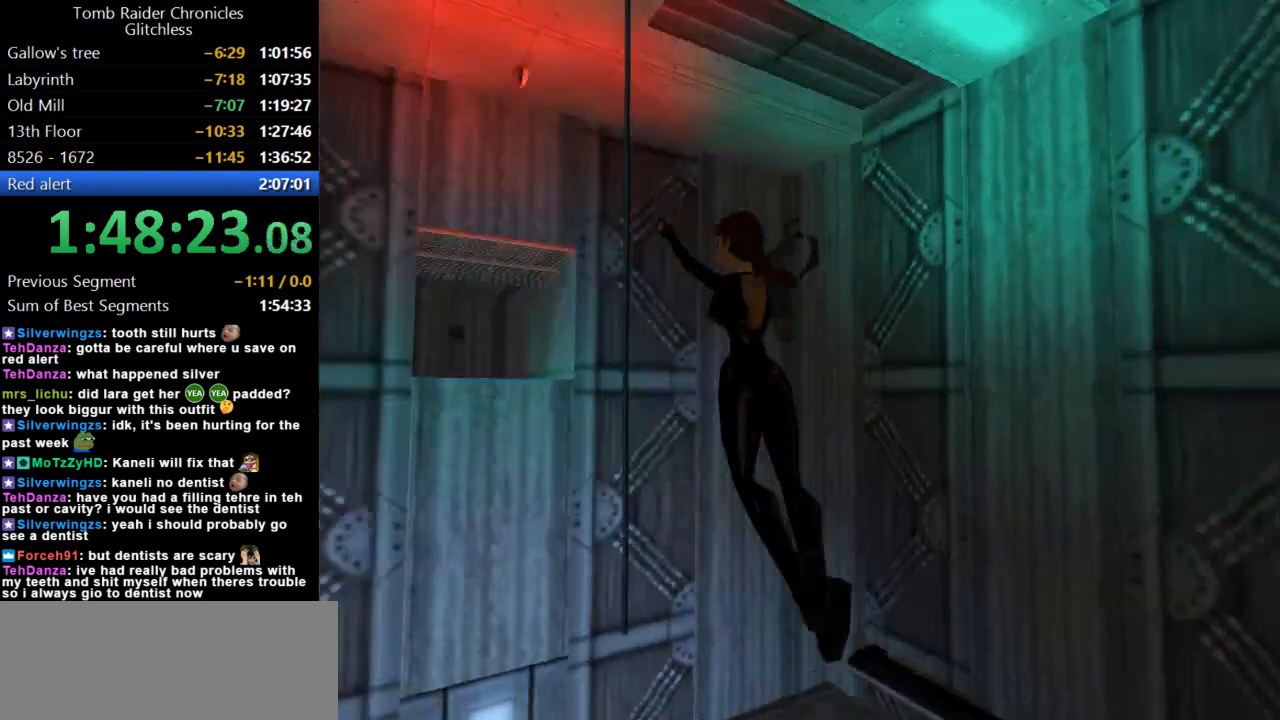
{"keys": ["action"], "events": []}
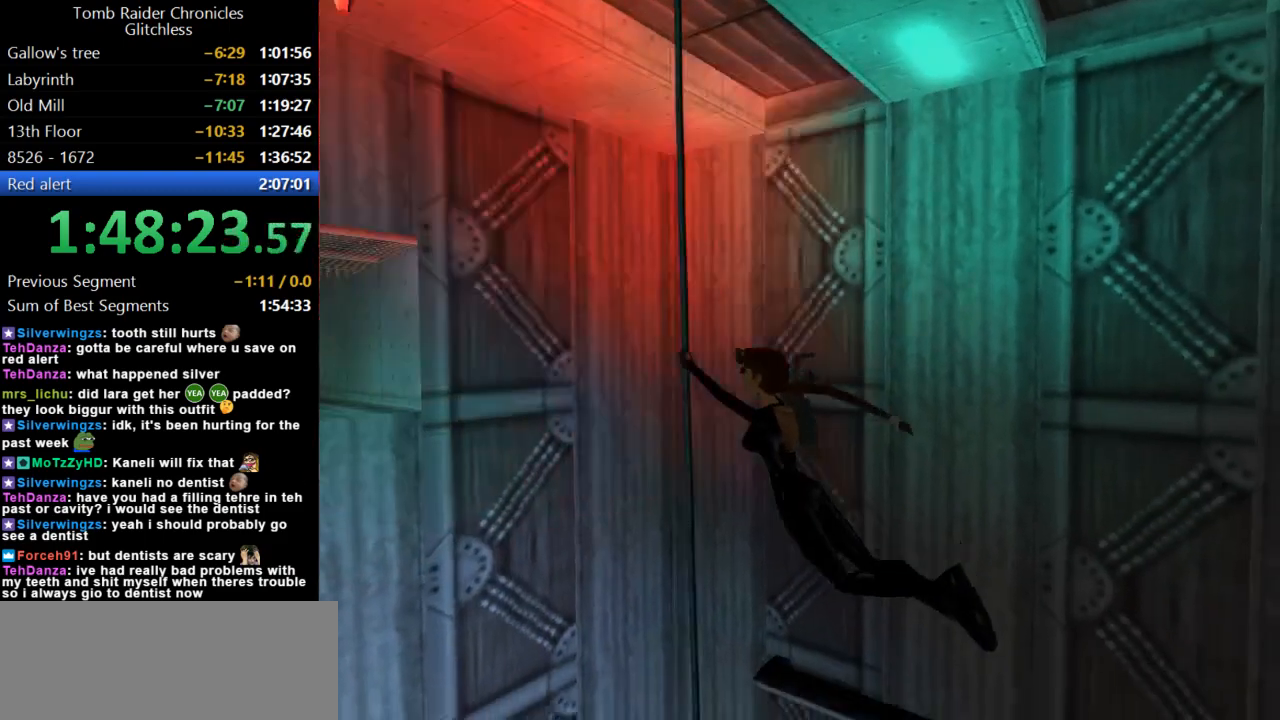
{"keys": ["action"], "events": []}
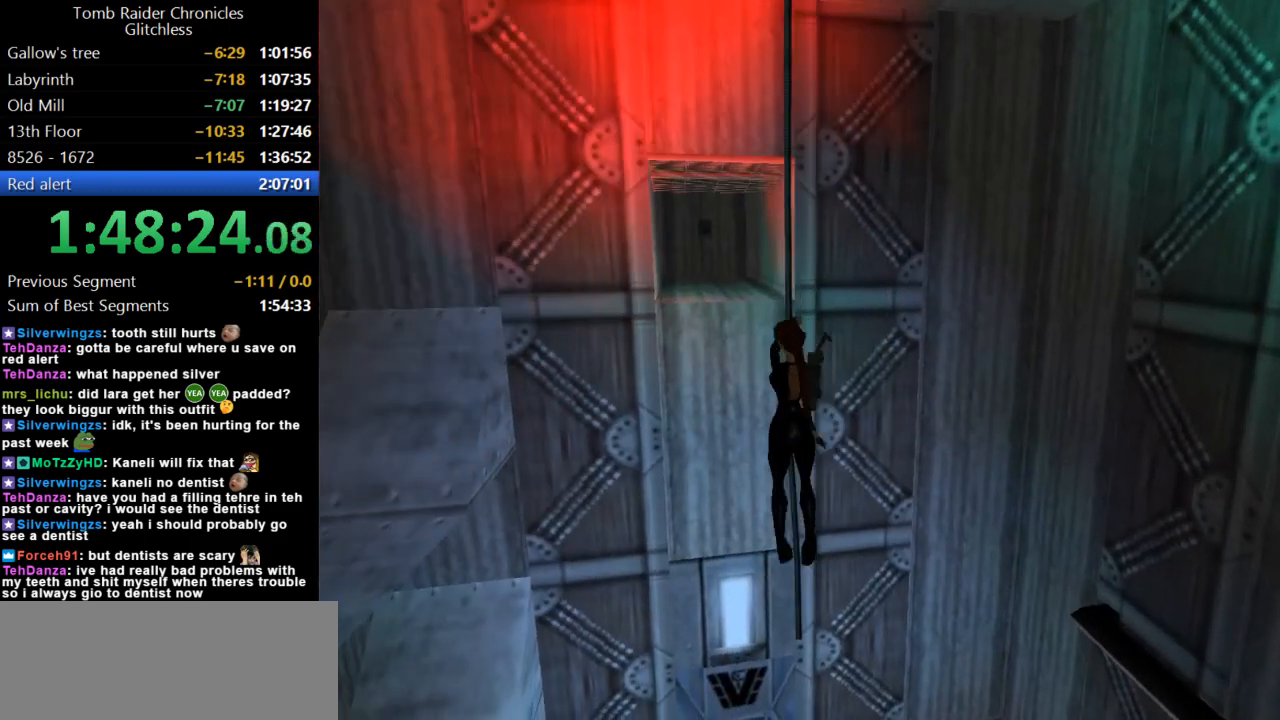
{"keys": ["action"], "events": []}
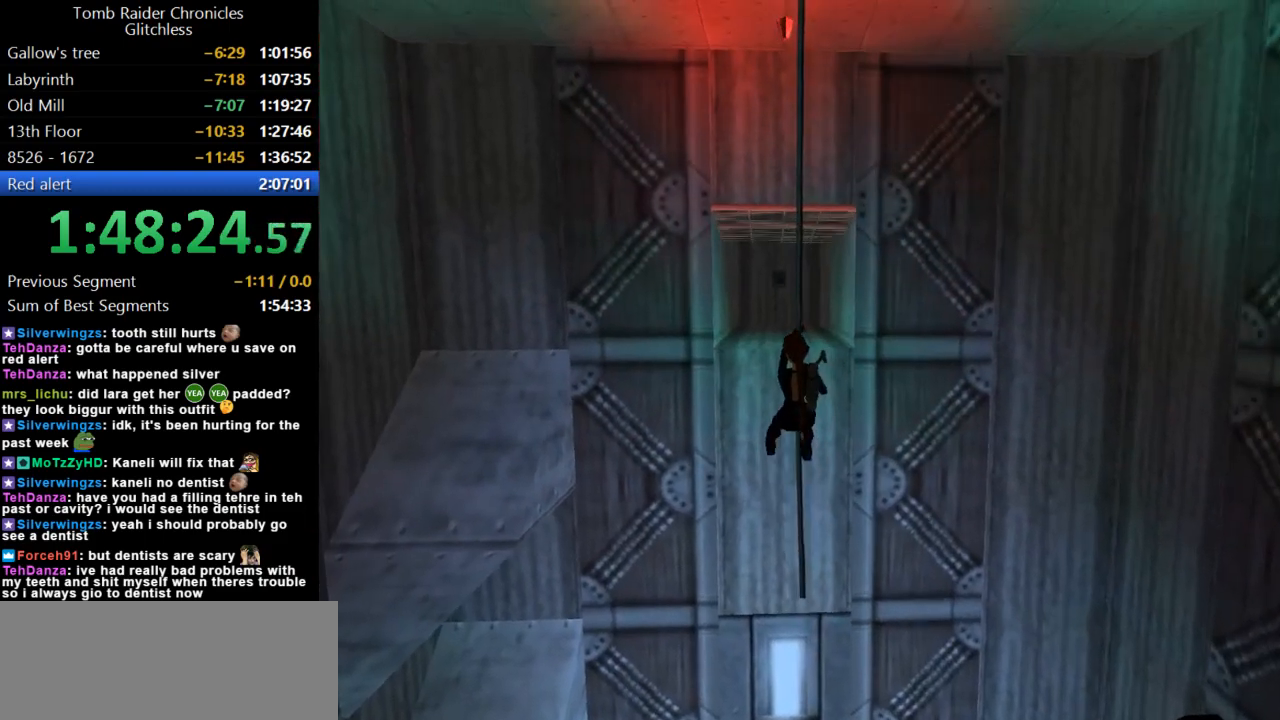
{"keys": ["action"], "events": []}
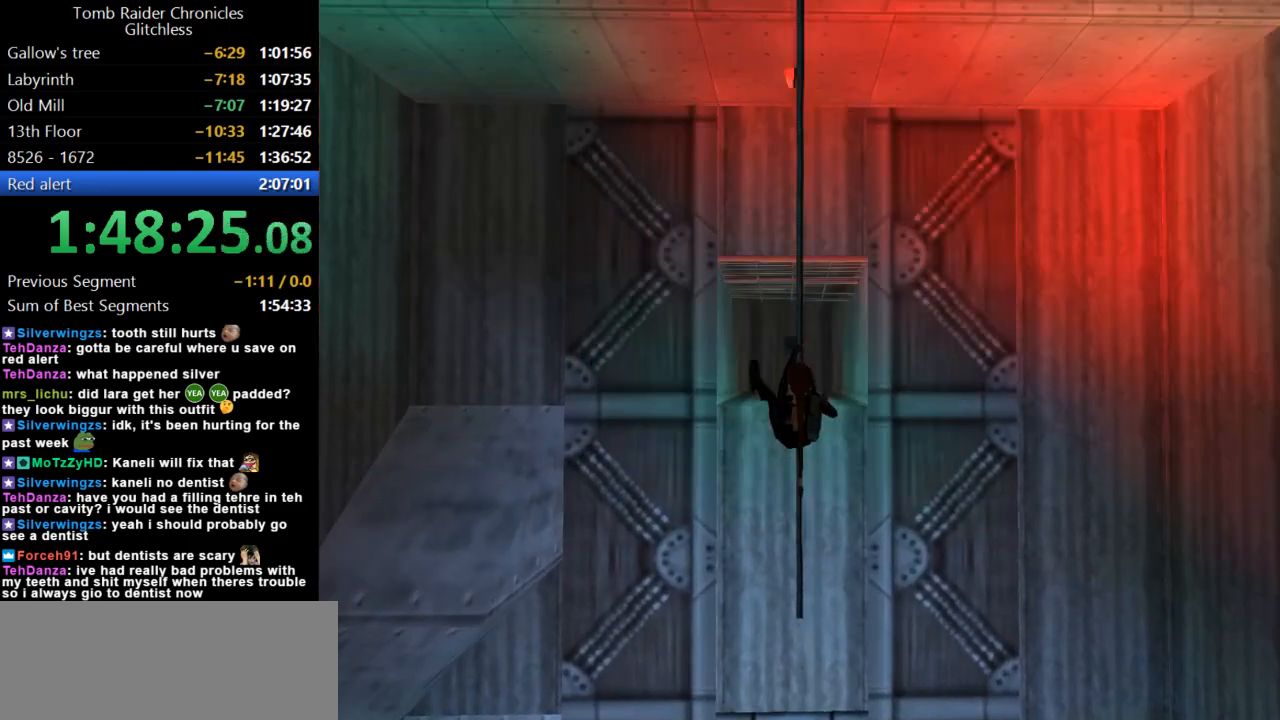
{"keys": ["action"], "events": []}
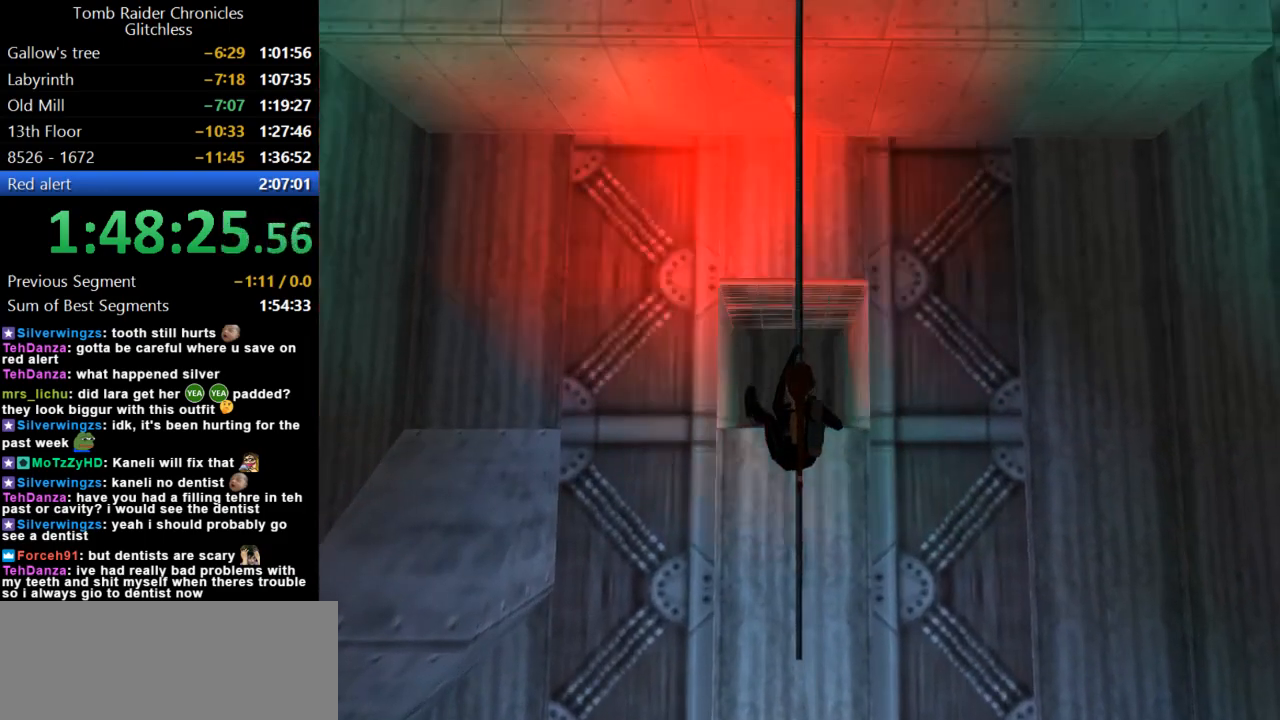
{"keys": ["action"], "events": []}
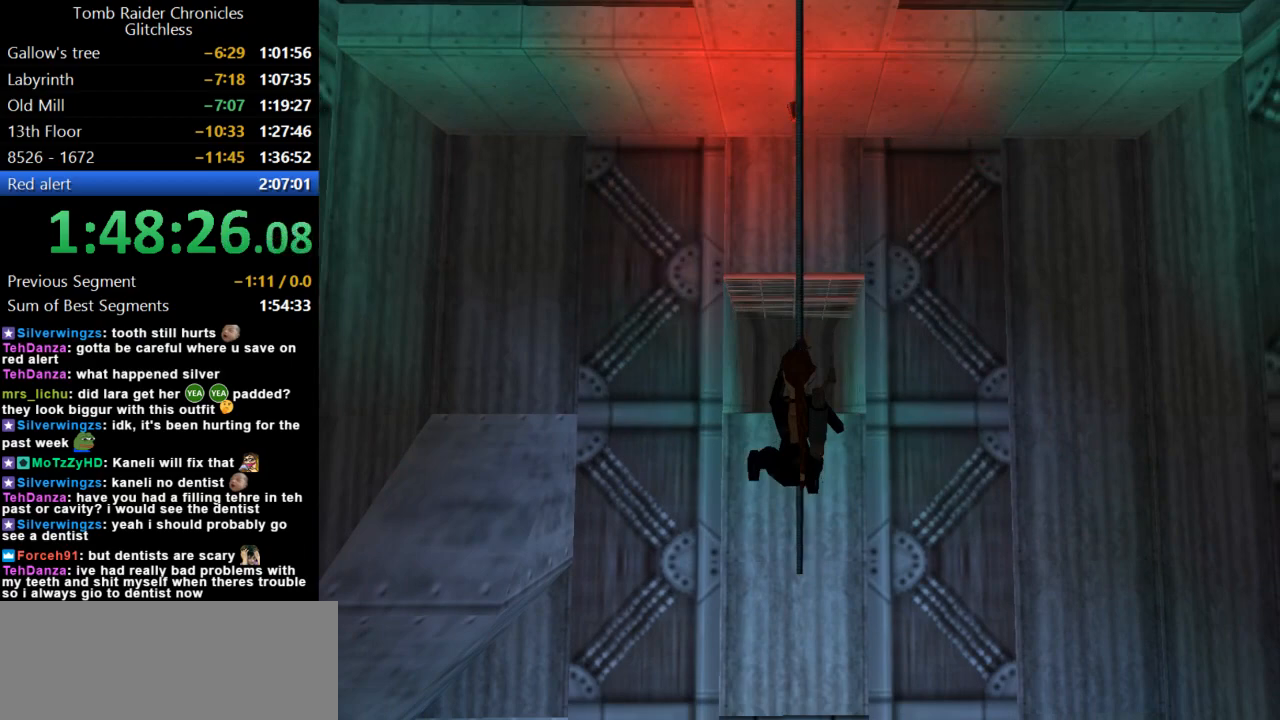
{"keys": ["action"], "events": []}
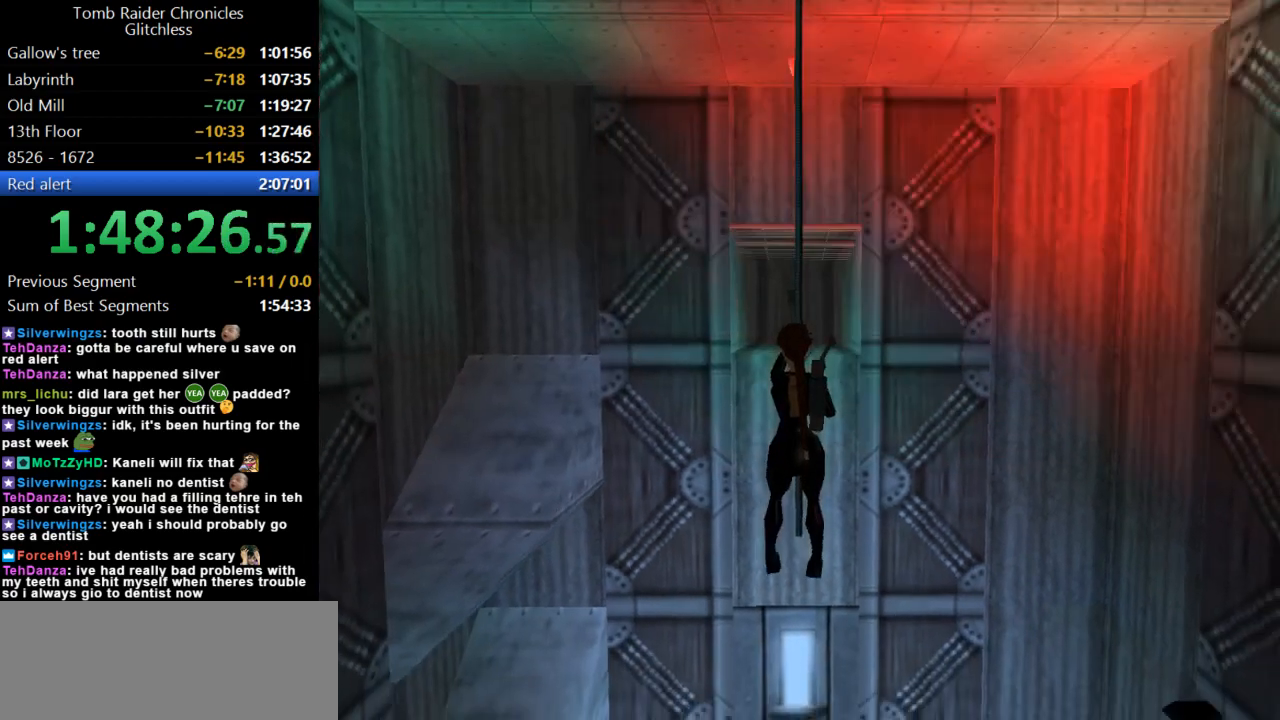
{"keys": ["action"], "events": []}
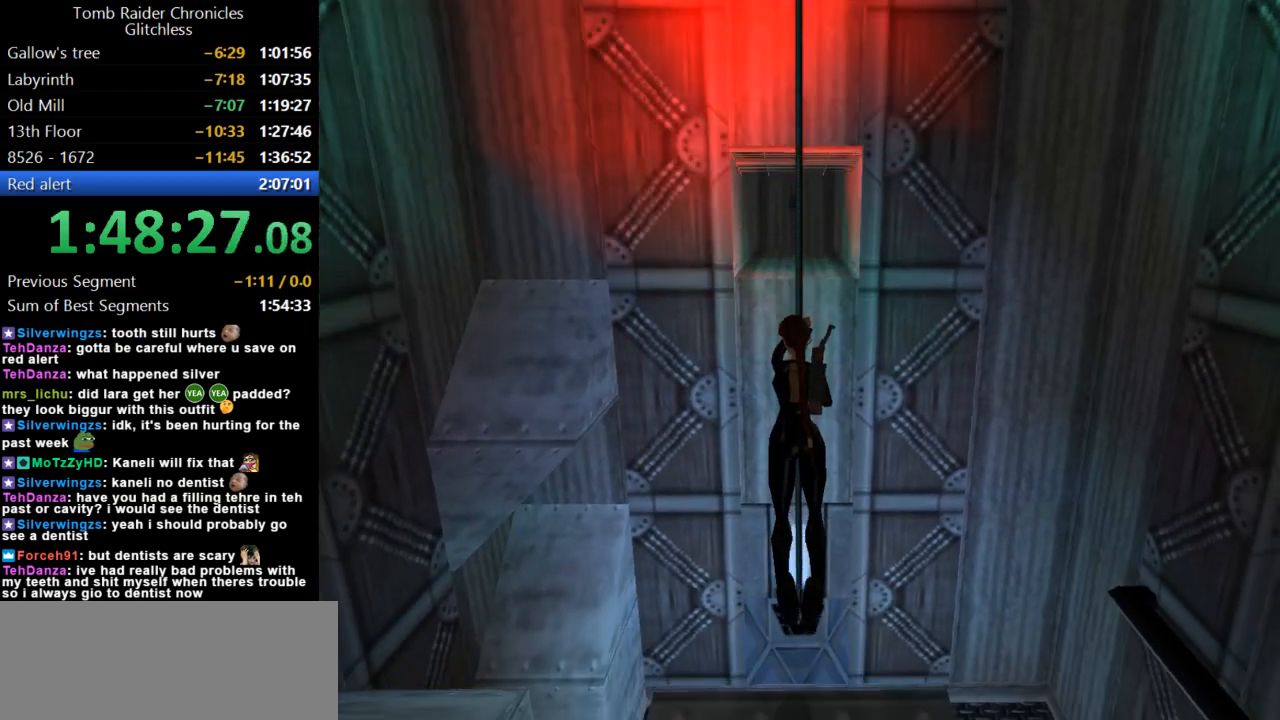
{"keys": ["action"], "events": []}
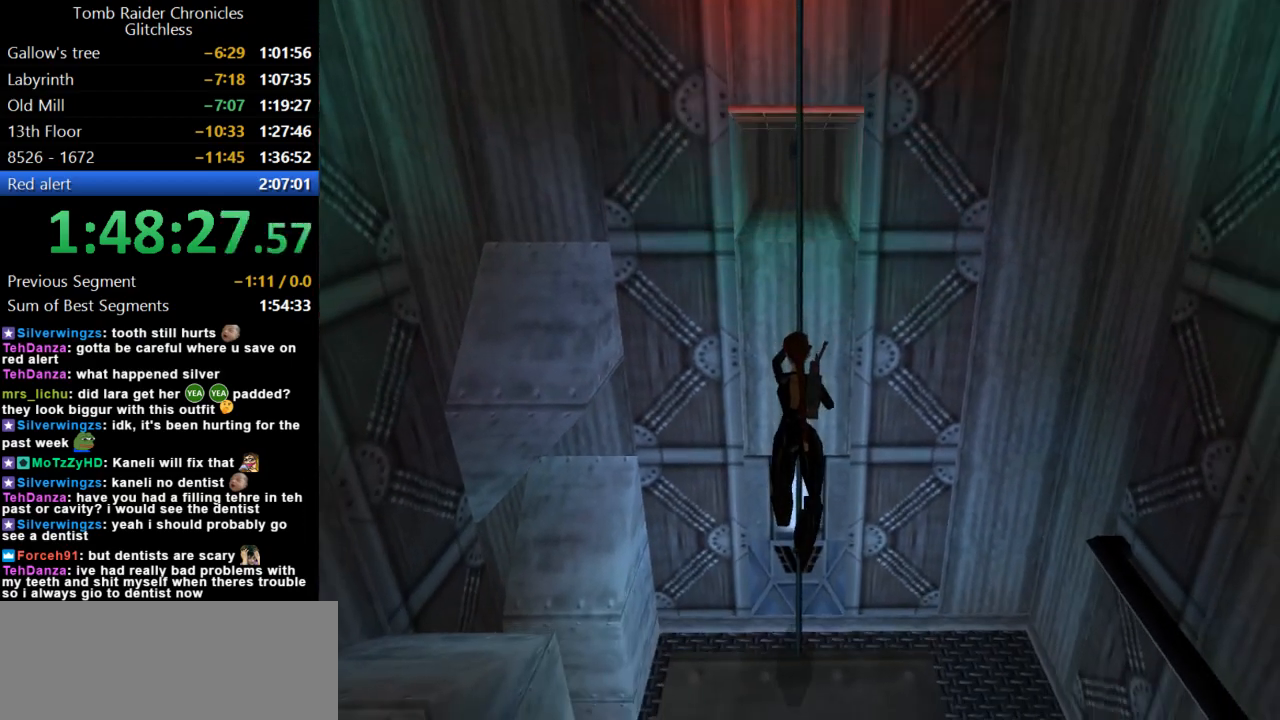
{"keys": ["action", "dash"], "events": [[67, "dash", "down"]]}
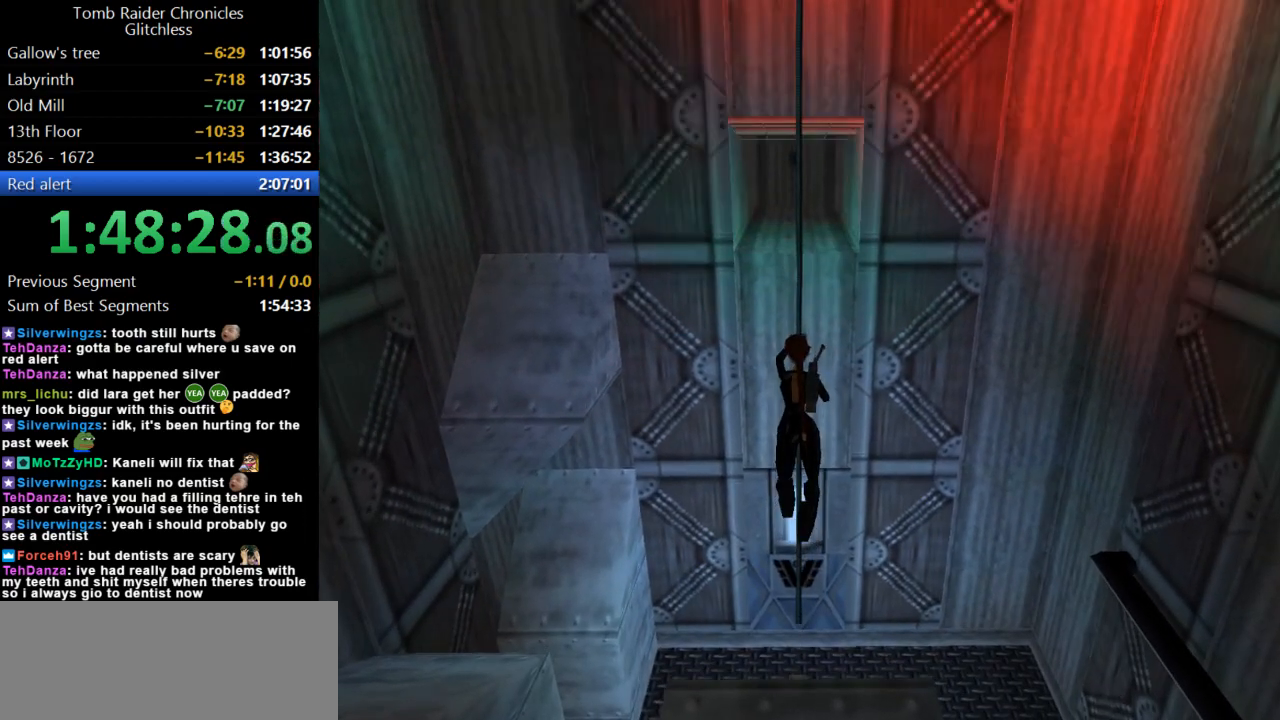
{"keys": ["action", "dash"], "events": []}
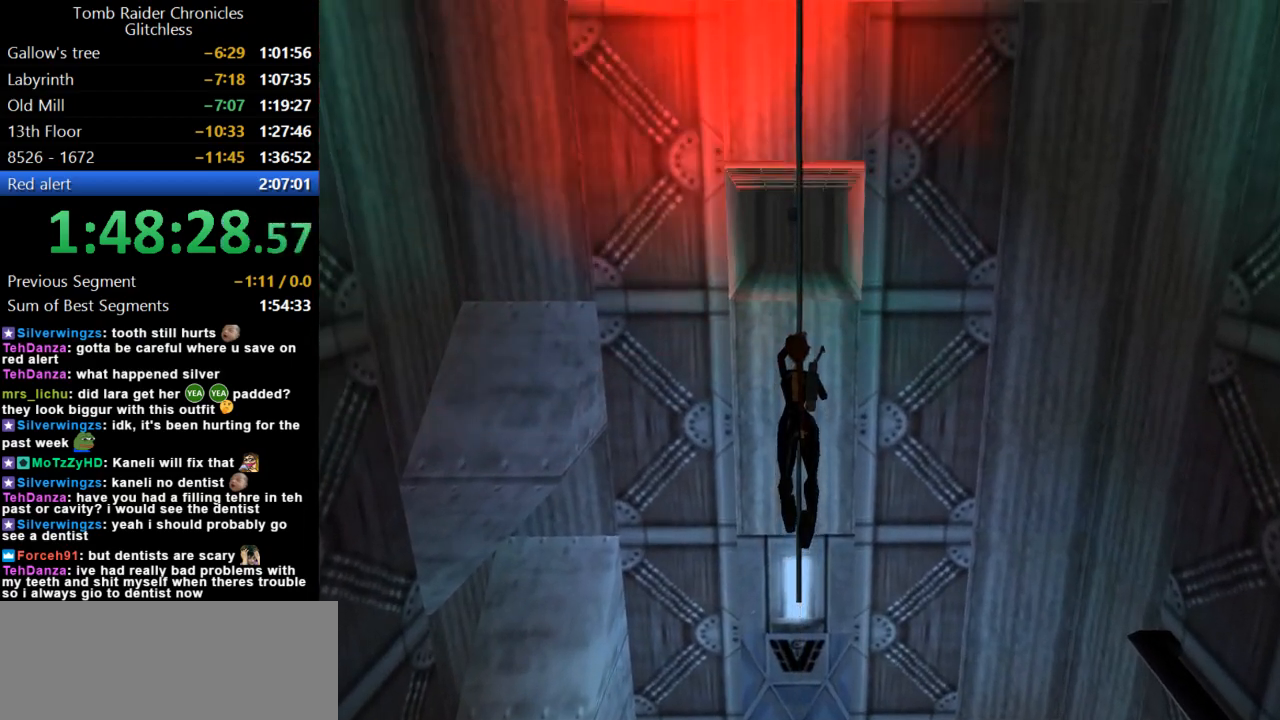
{"keys": ["action", "dash"], "events": []}
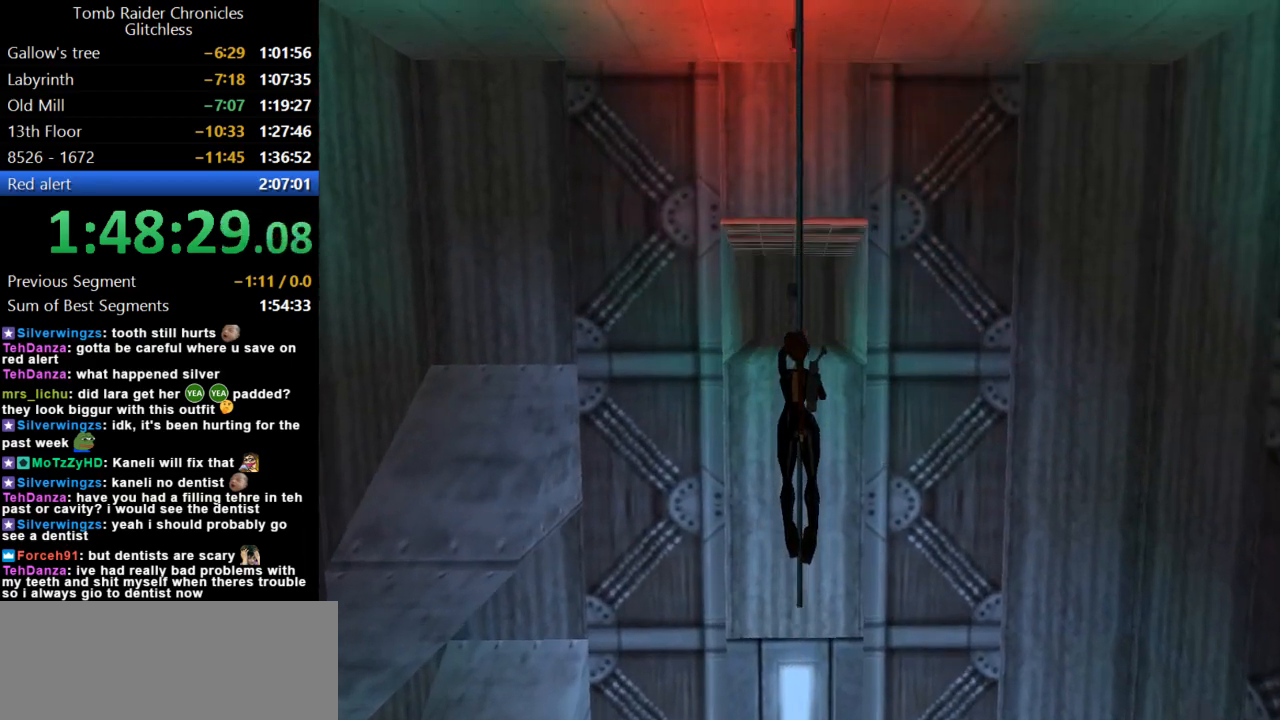
{"keys": ["action", "dash"], "events": []}
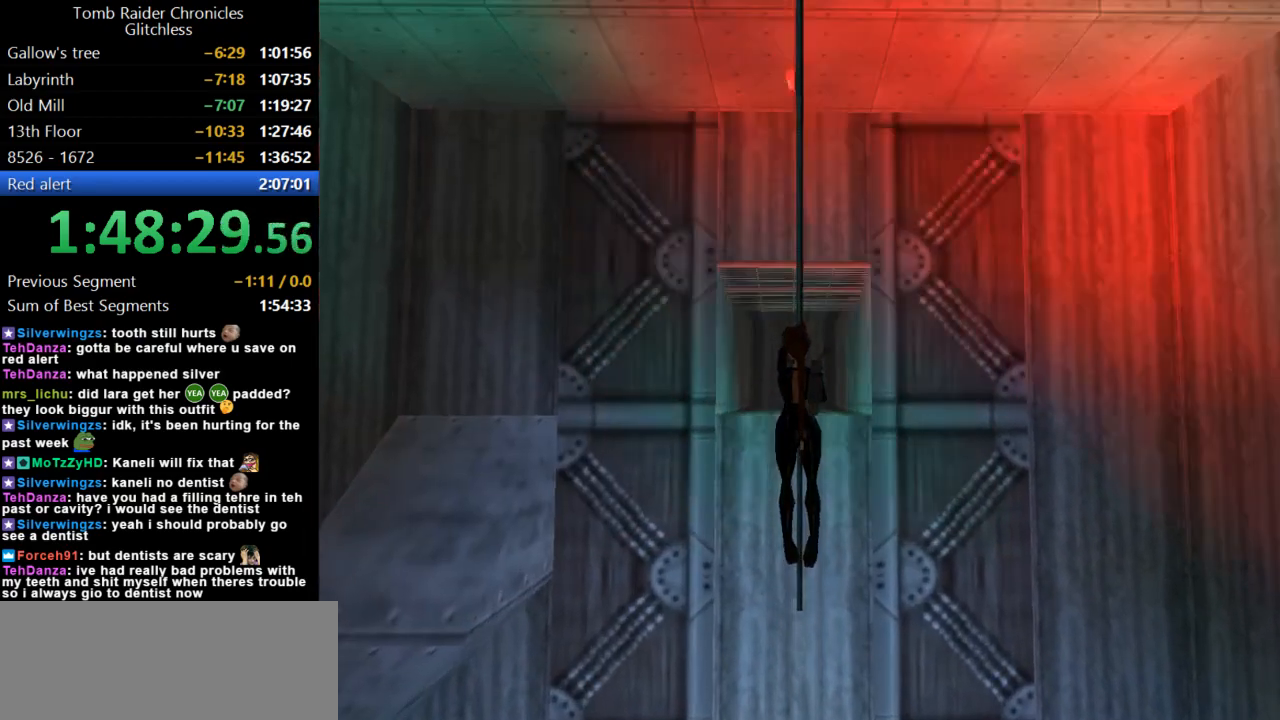
{"keys": ["action", "dash"], "events": []}
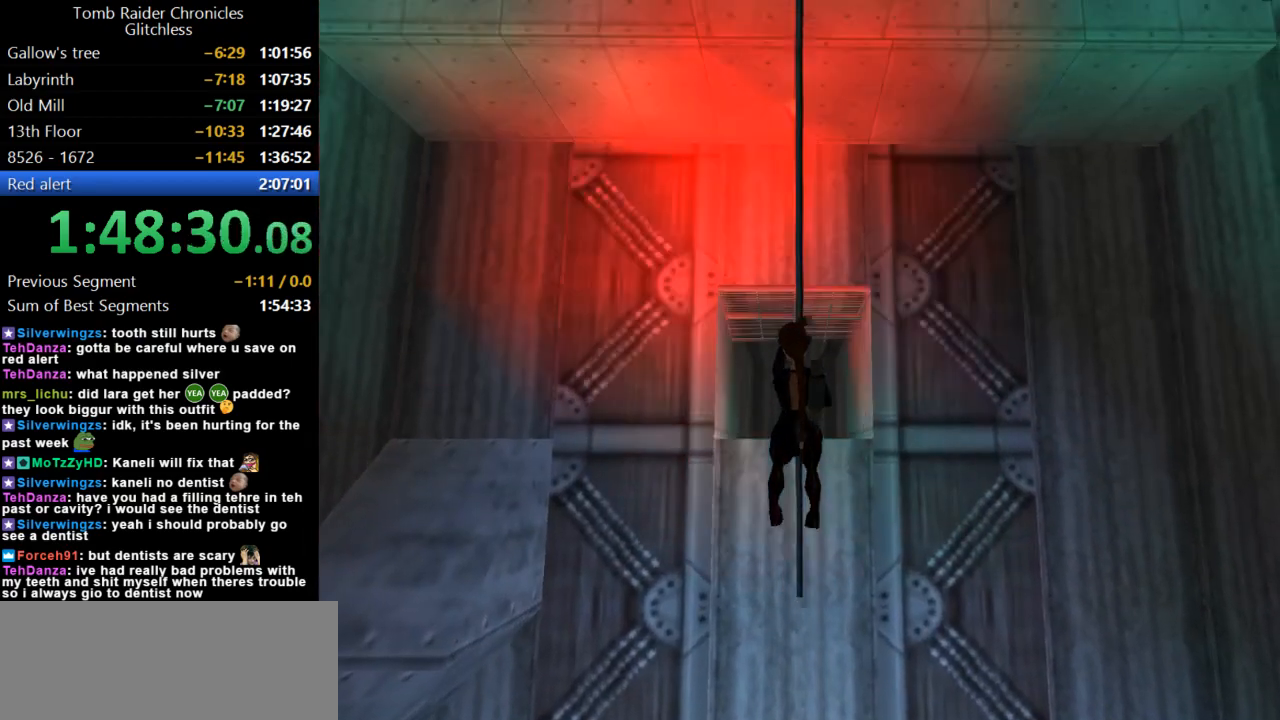
{"keys": ["action", "dash"], "events": []}
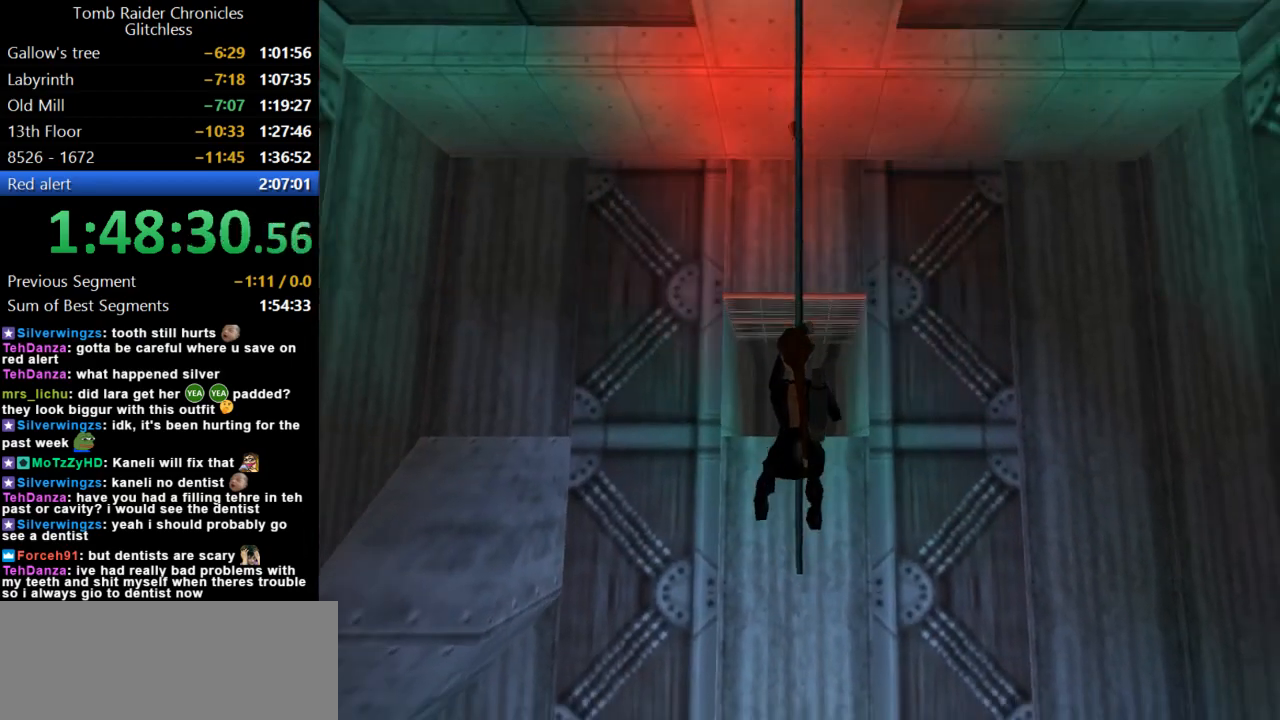
{"keys": ["action", "dash"], "events": []}
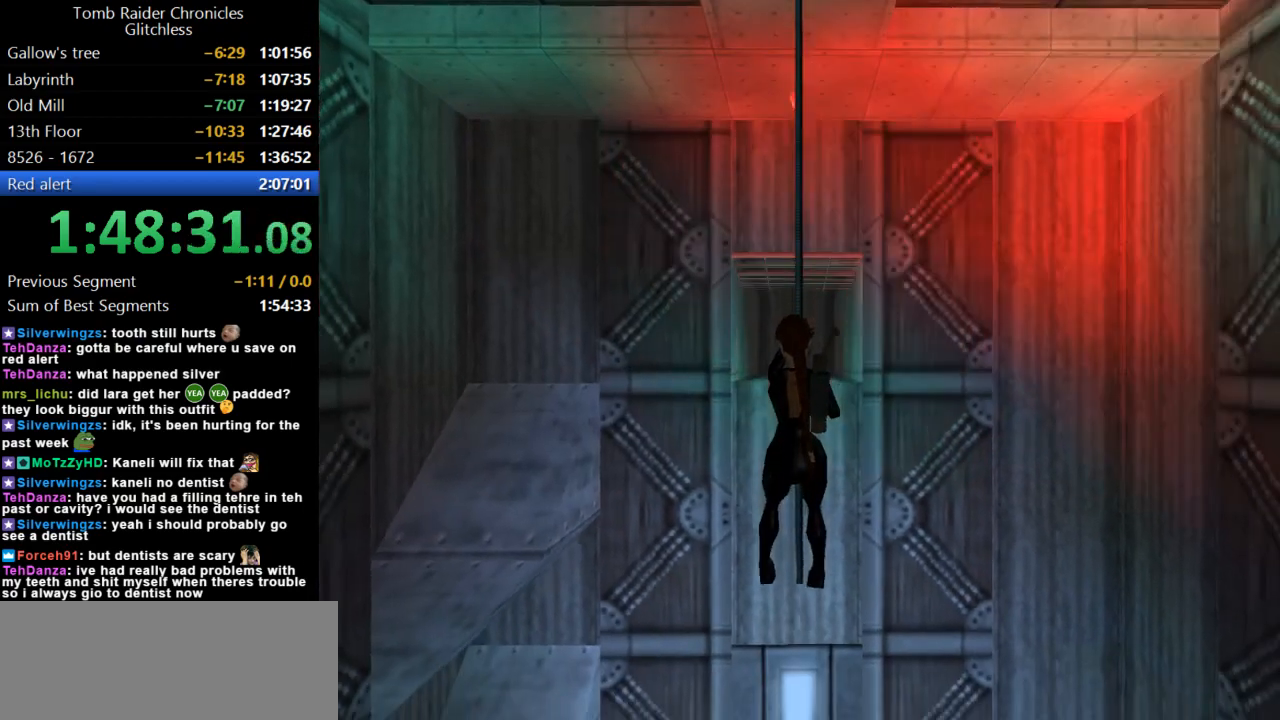
{"keys": ["action", "dash"], "events": []}
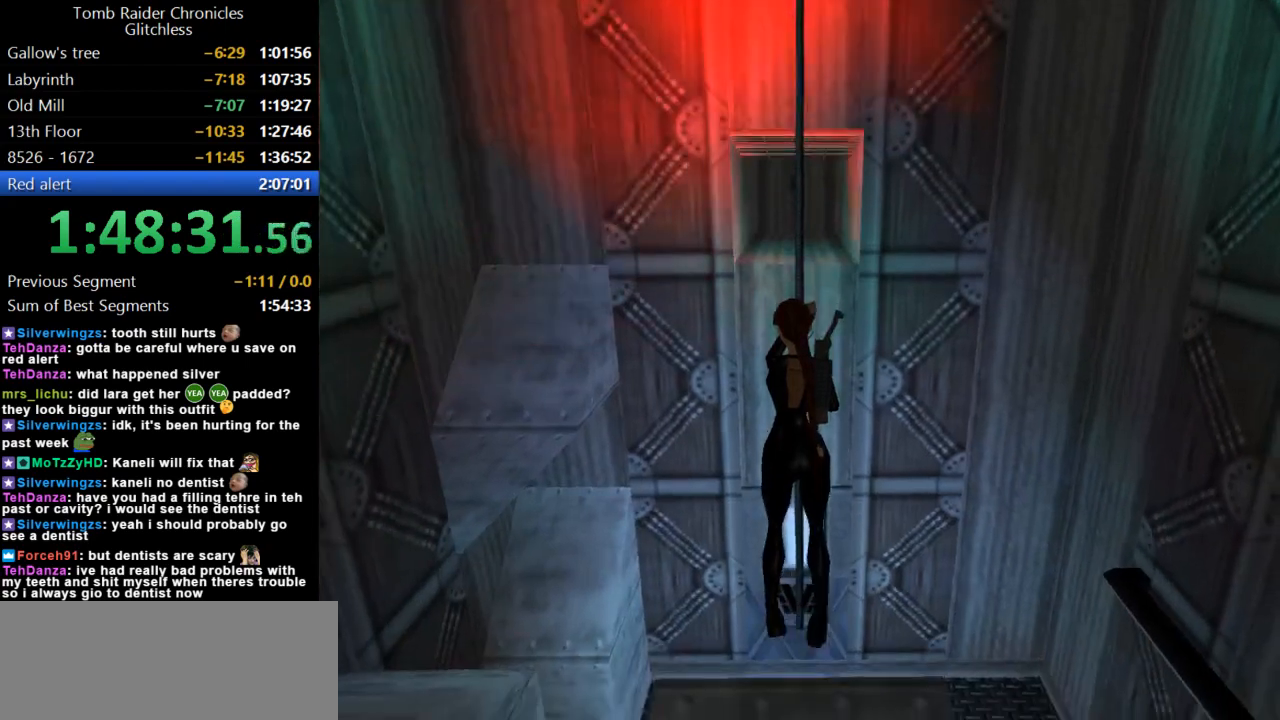
{"keys": ["action", "dash"], "events": []}
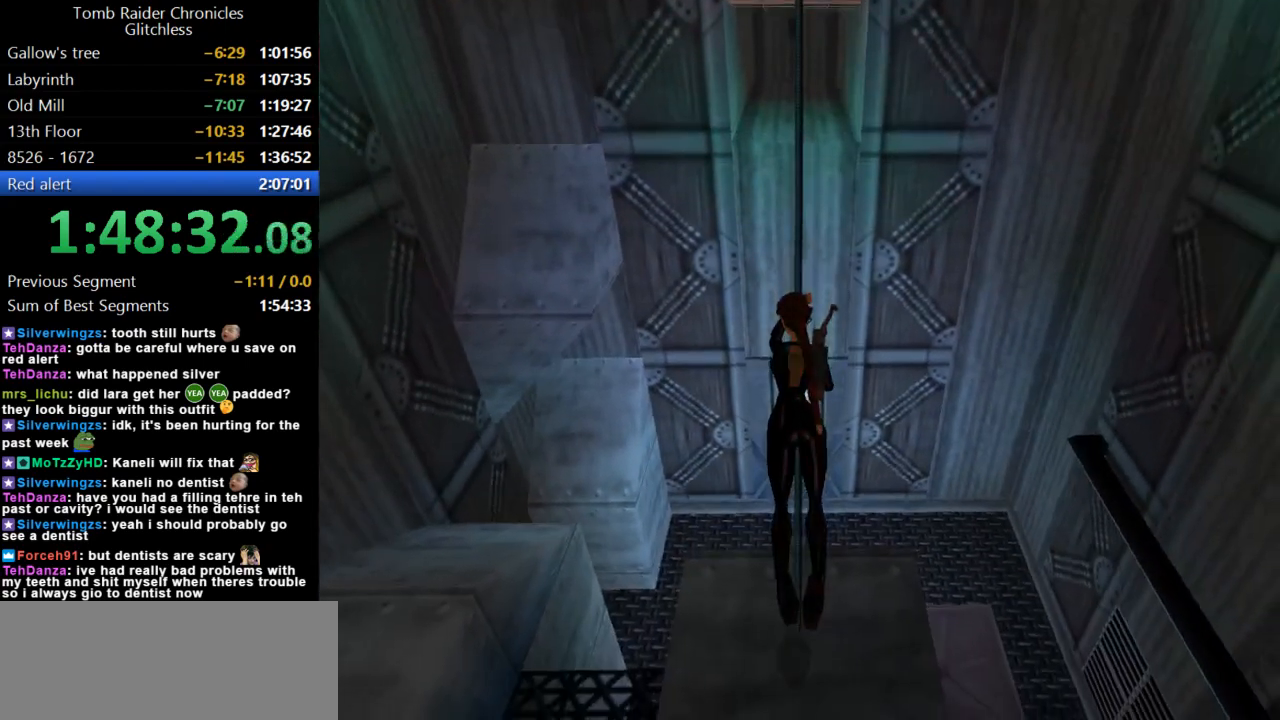
{"keys": ["action", "dash"], "events": []}
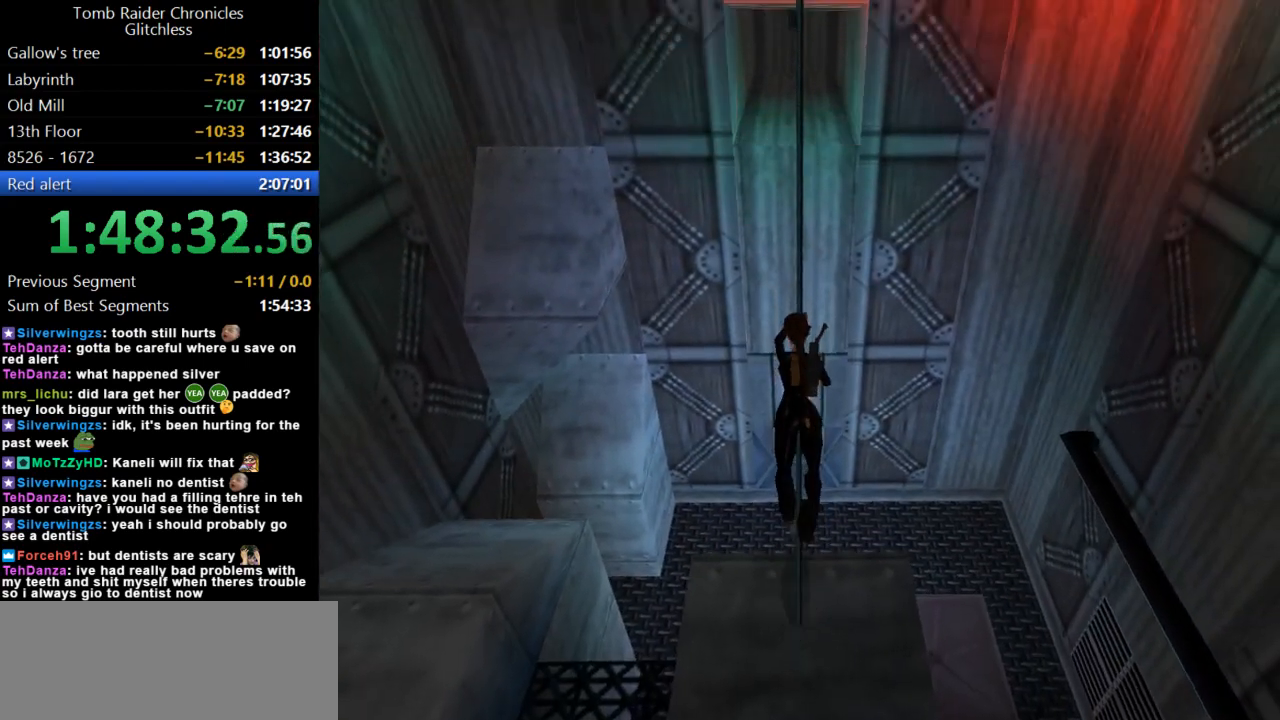
{"keys": ["action", "dash"], "events": []}
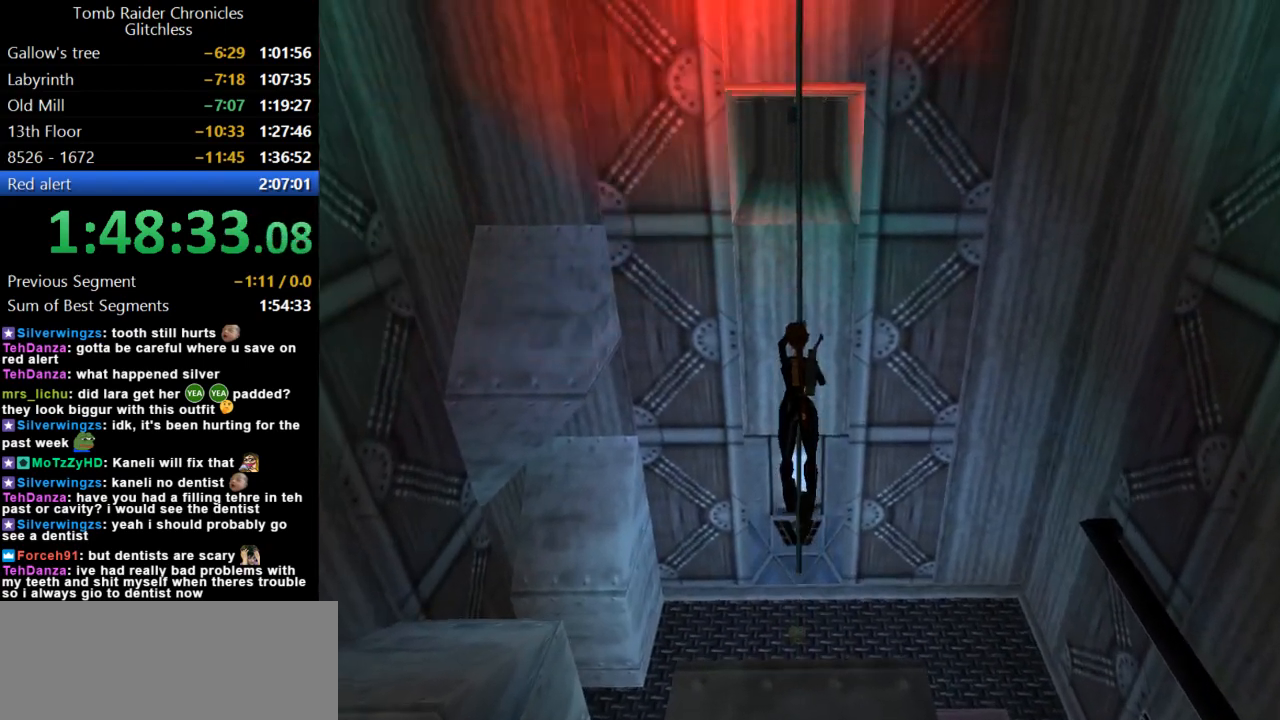
{"keys": ["action", "dash"], "events": []}
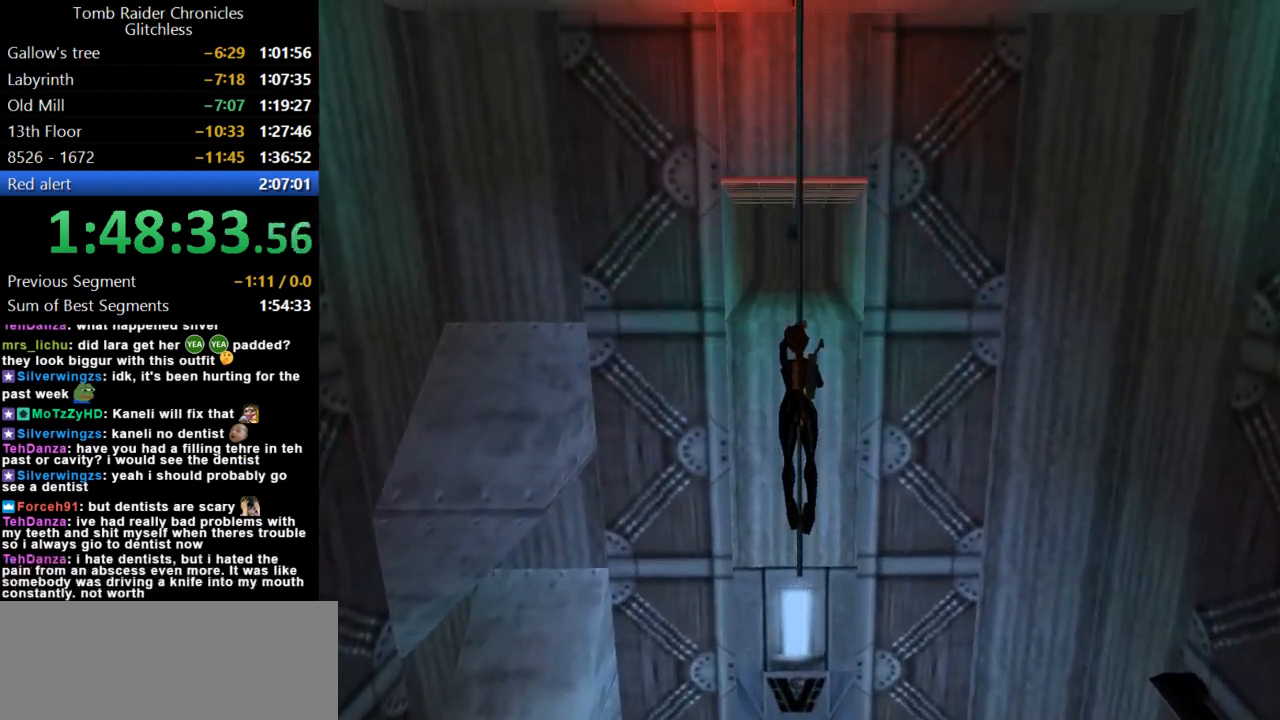
{"keys": ["action", "dash"], "events": []}
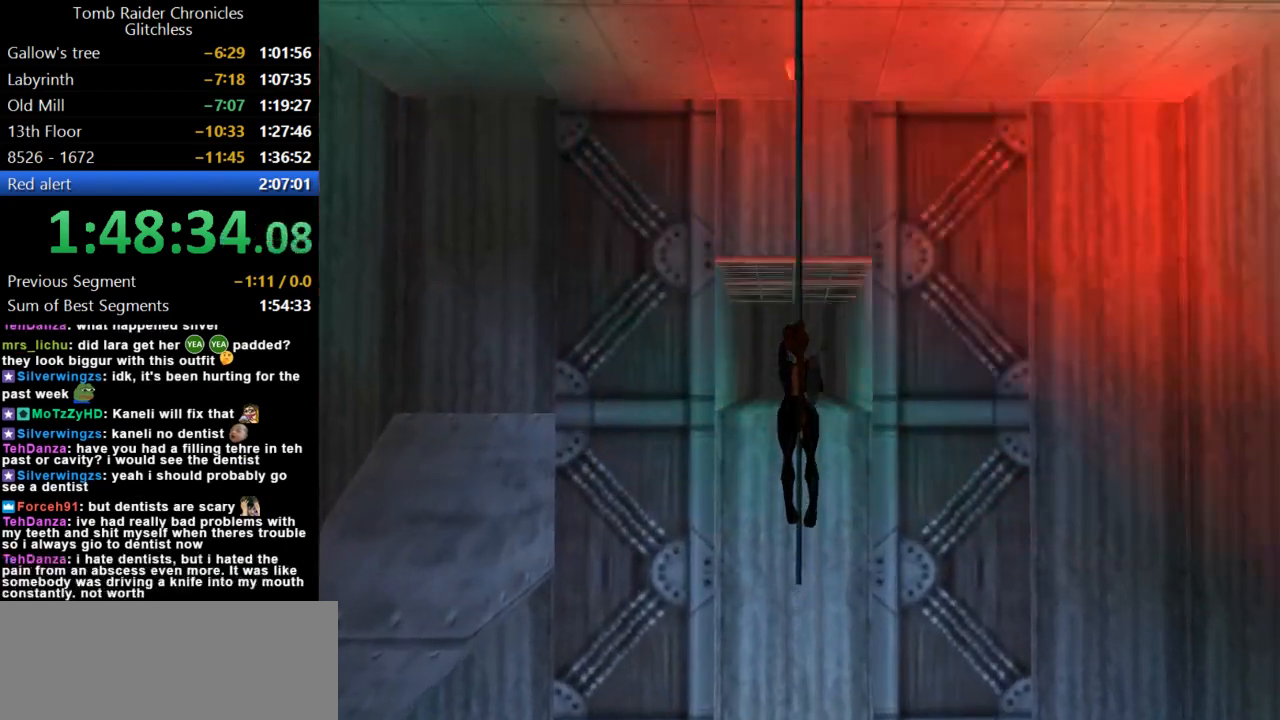
{"keys": ["action", "dash", "jump"], "events": [[300, "jump", "down"]]}
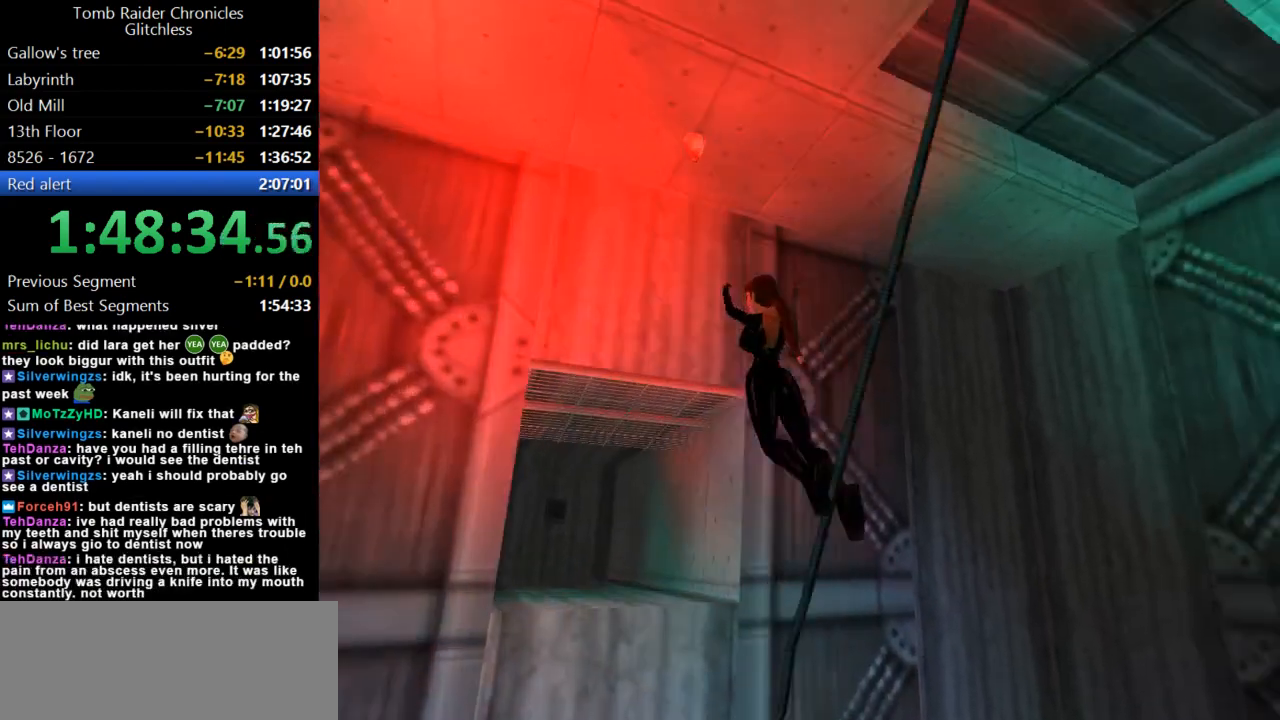
{"keys": ["action"], "events": [[367, "dash", "up"], [400, "jump", "up"]]}
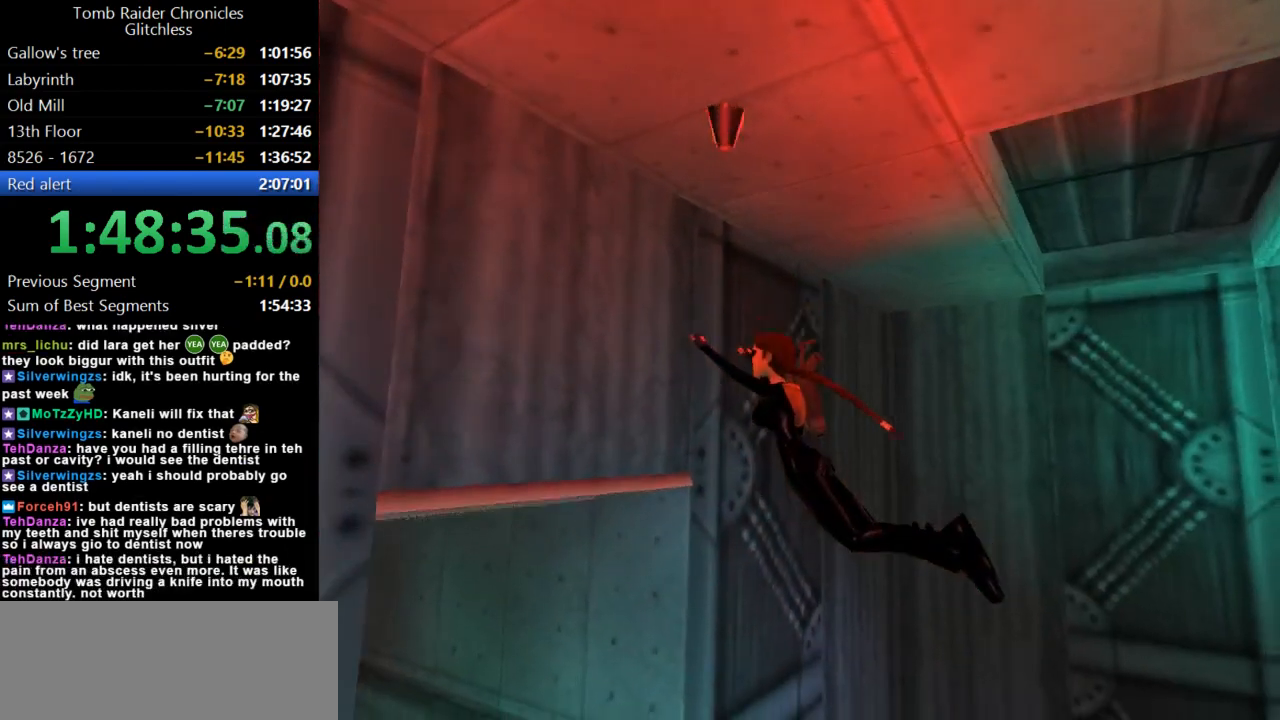
{"keys": ["action"], "events": []}
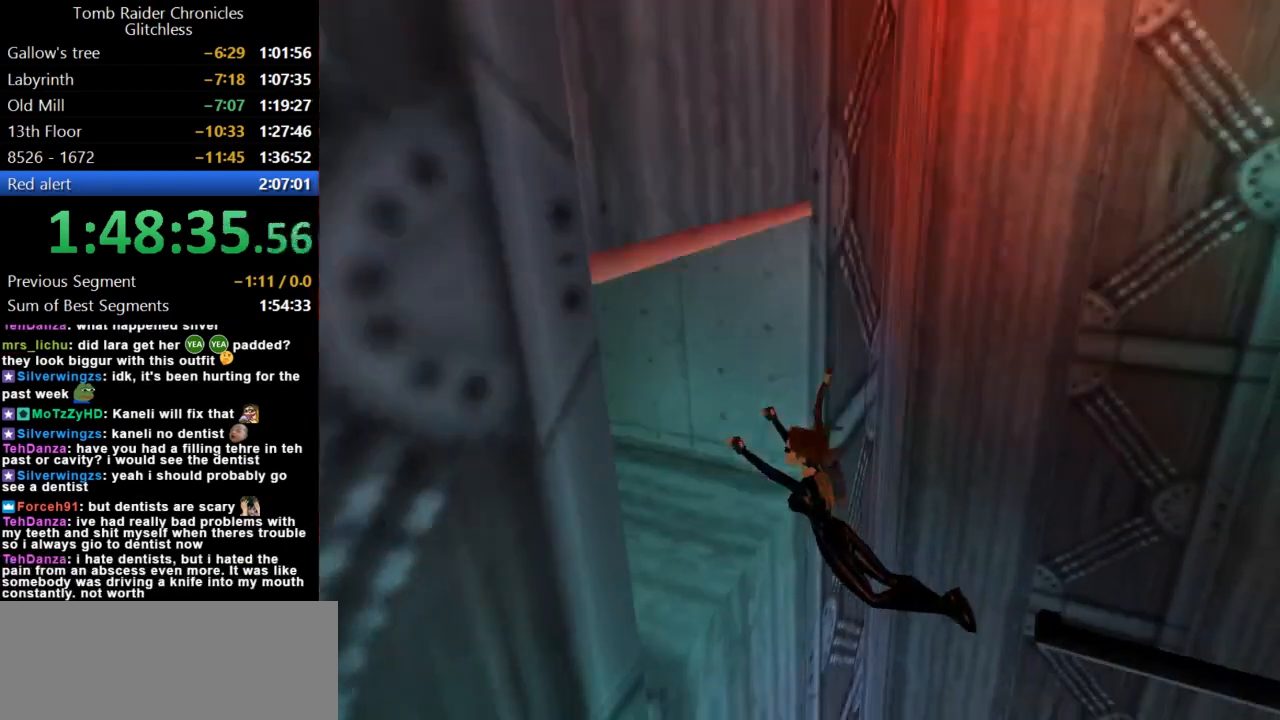
{"keys": ["action", "up"], "events": [[267, "up", "down"]]}
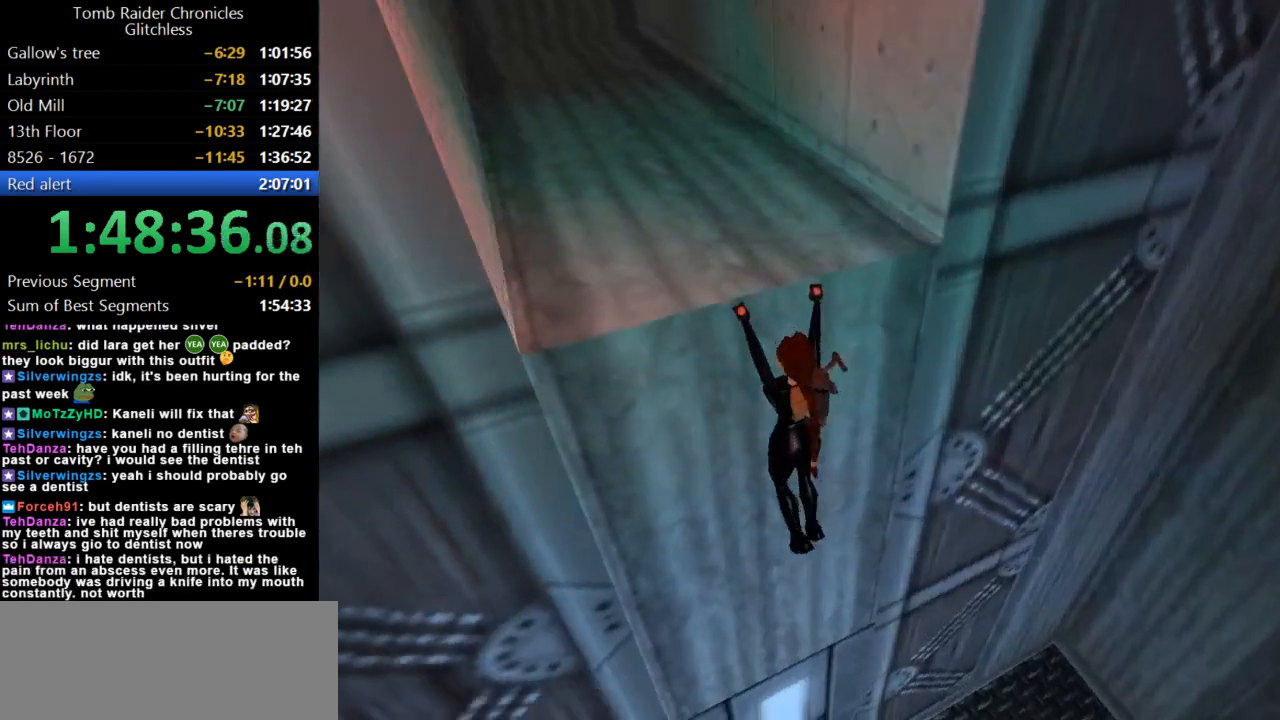
{"keys": ["action", "up"], "events": []}